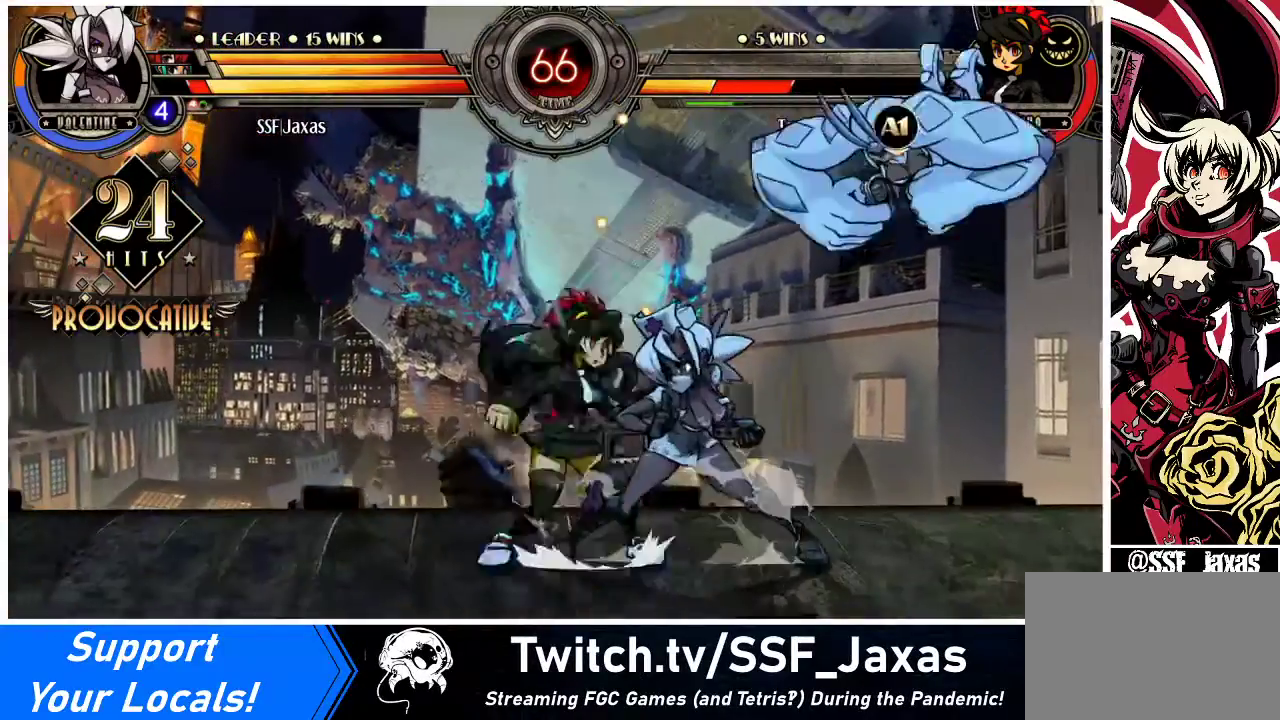
Gameplay with a controller (arcade stick); each line is a JSON object with the inputs held at the frame after it. "events" lists button and stick changes between this image and that frame as [ms after this image, input, new state], when the widget could be followed in between. Not read: L3 R3.
{"buttons": ["R1"], "events": [[33, "DPAD_LEFT", "down"], [33, "L2", "down"], [133, "DPAD_UP", "down"], [133, "L2", "up"], [233, "DPAD_UP", "up"], [367, "DPAD_LEFT", "up"], [433, "R1", "down"]]}
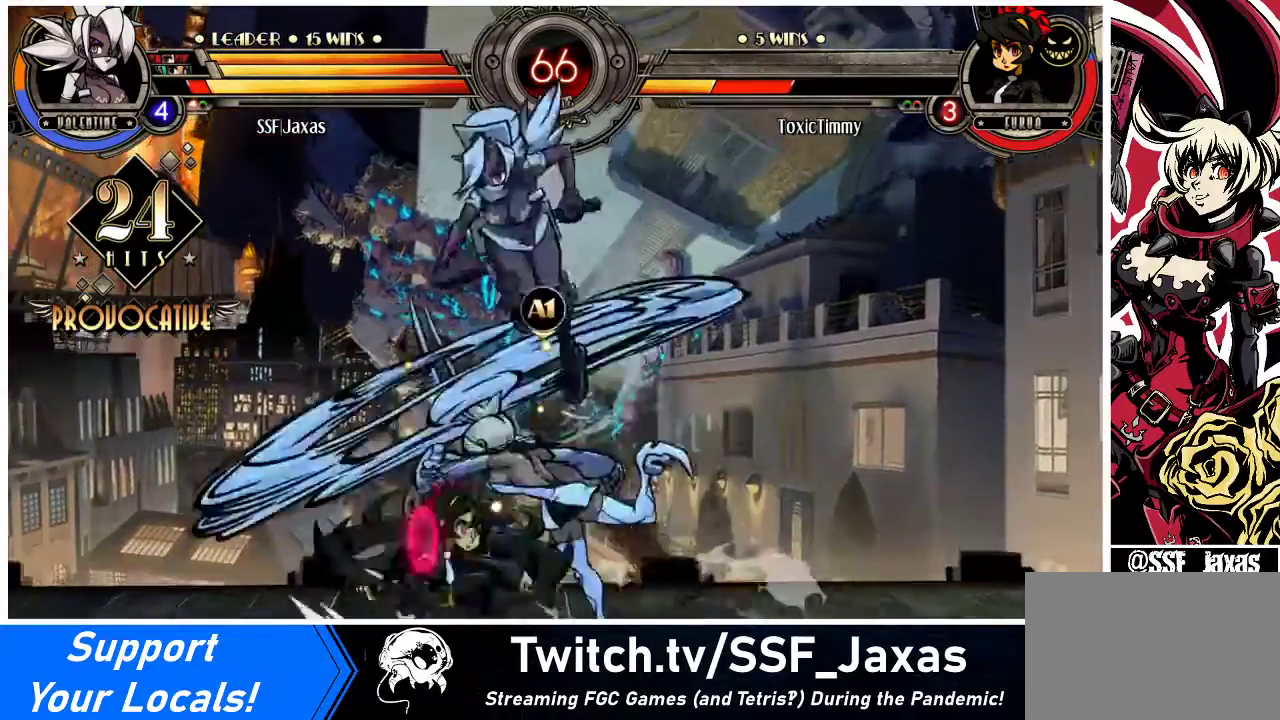
{"buttons": [], "events": [[33, "R1", "up"]]}
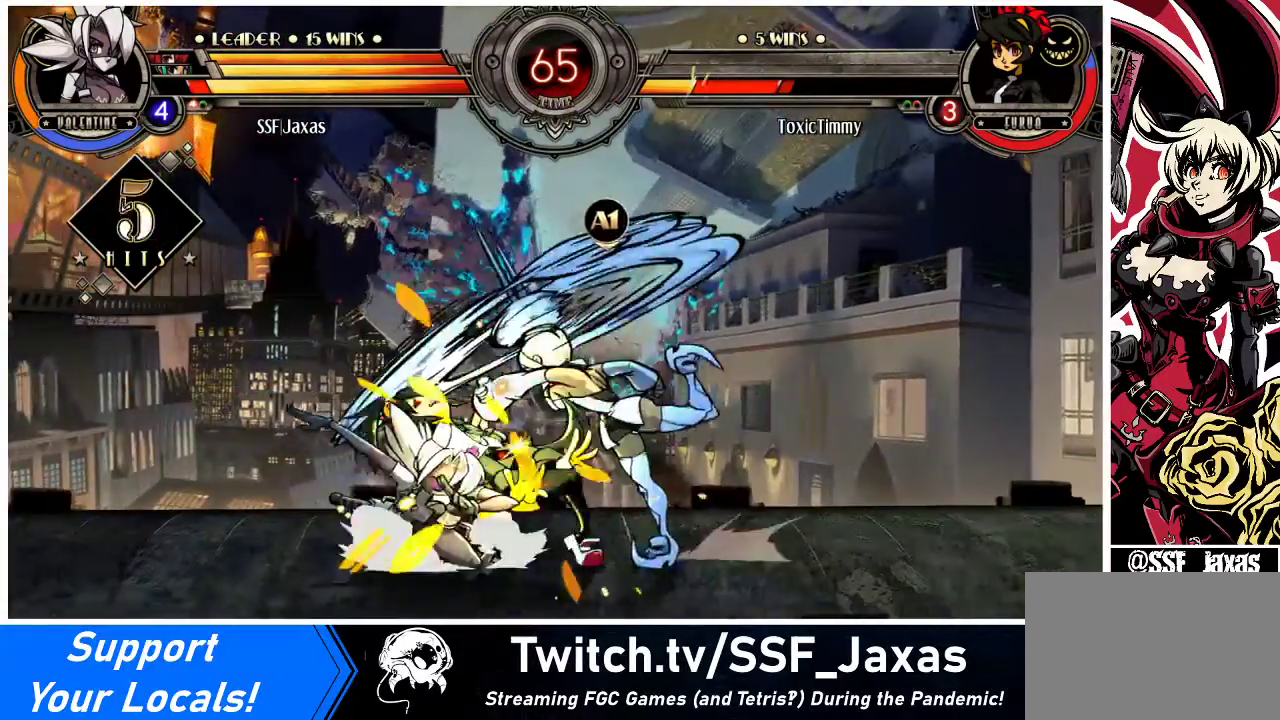
{"buttons": ["DPAD_DOWN", "DPAD_LEFT"], "events": [[33, "CROSS", "down"], [67, "DPAD_DOWN", "down"], [167, "CROSS", "up"], [233, "CIRCLE", "down"], [333, "CIRCLE", "up"], [333, "DPAD_LEFT", "down"]]}
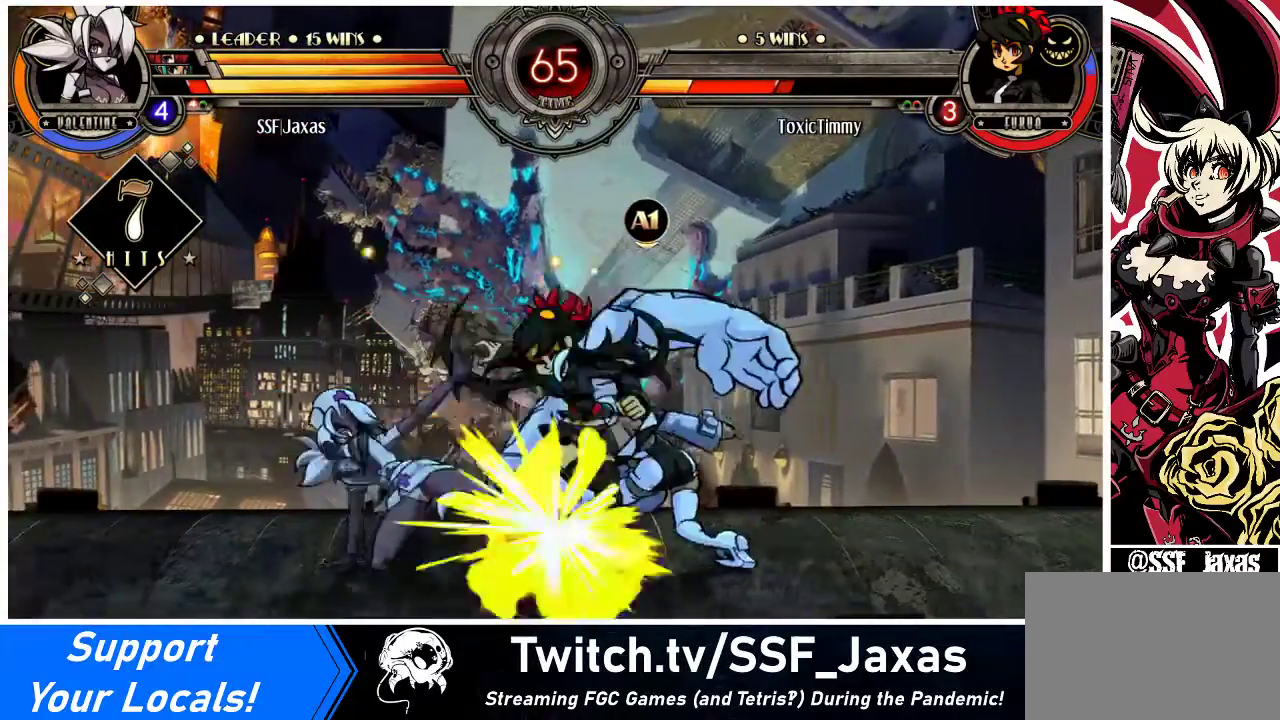
{"buttons": ["DPAD_UP", "DPAD_RIGHT"], "events": [[67, "R1", "down"], [167, "DPAD_LEFT", "up"], [167, "R1", "up"], [267, "DPAD_RIGHT", "down"], [333, "DPAD_DOWN", "up"], [333, "DPAD_UP", "down"]]}
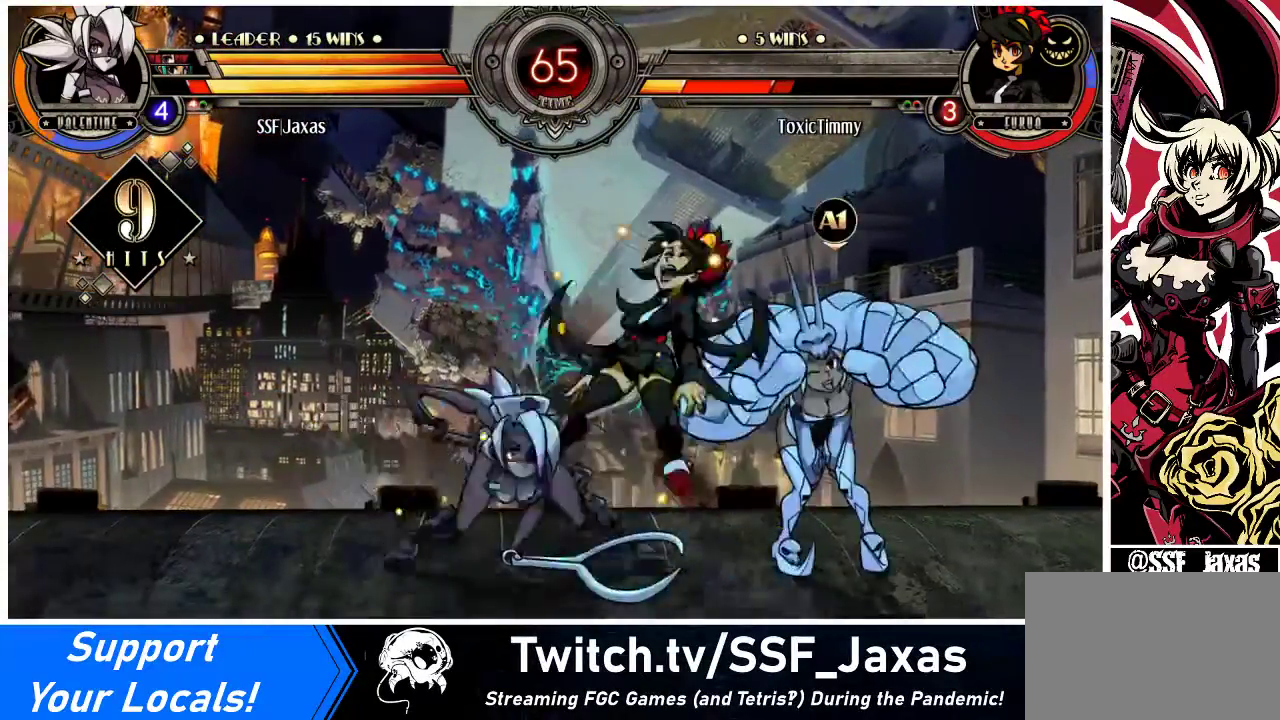
{"buttons": ["R2"], "events": [[33, "DPAD_UP", "up"], [100, "DPAD_RIGHT", "up"], [100, "R1", "down"], [200, "R1", "up"], [367, "R2", "down"]]}
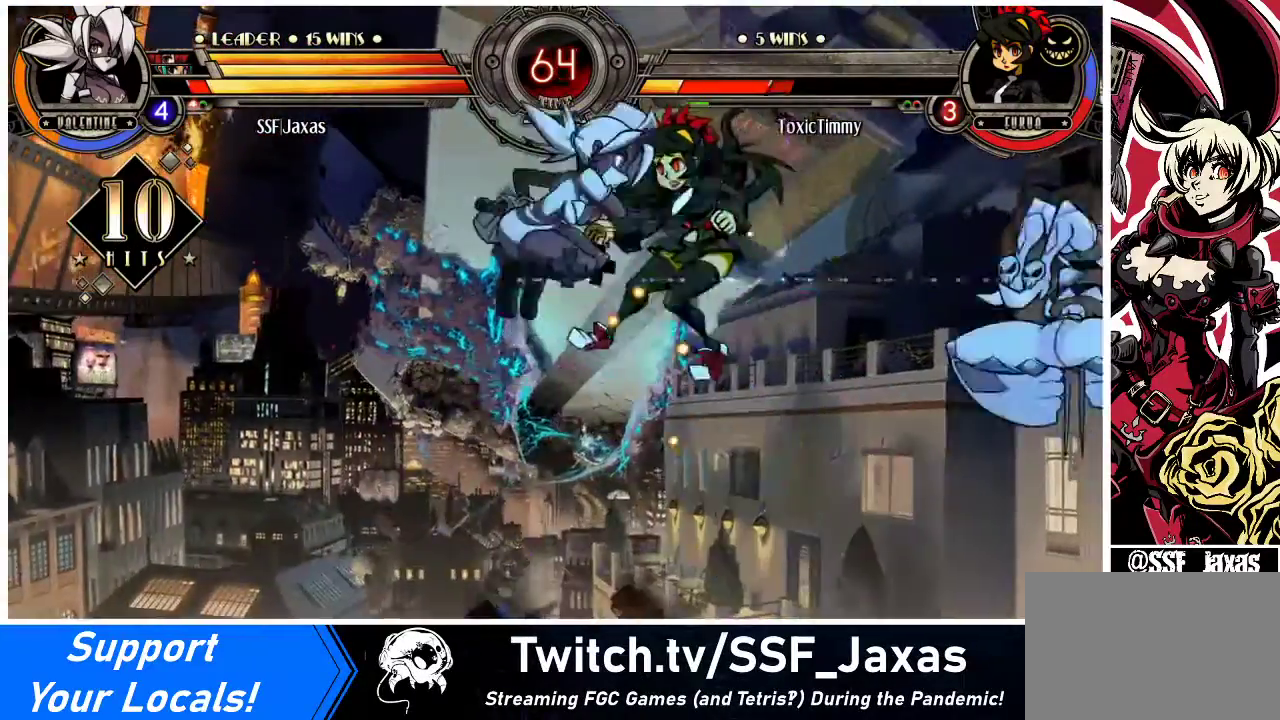
{"buttons": ["DPAD_RIGHT"], "events": [[33, "R2", "up"], [367, "DPAD_DOWN", "down"], [400, "DPAD_RIGHT", "down"], [467, "DPAD_DOWN", "up"]]}
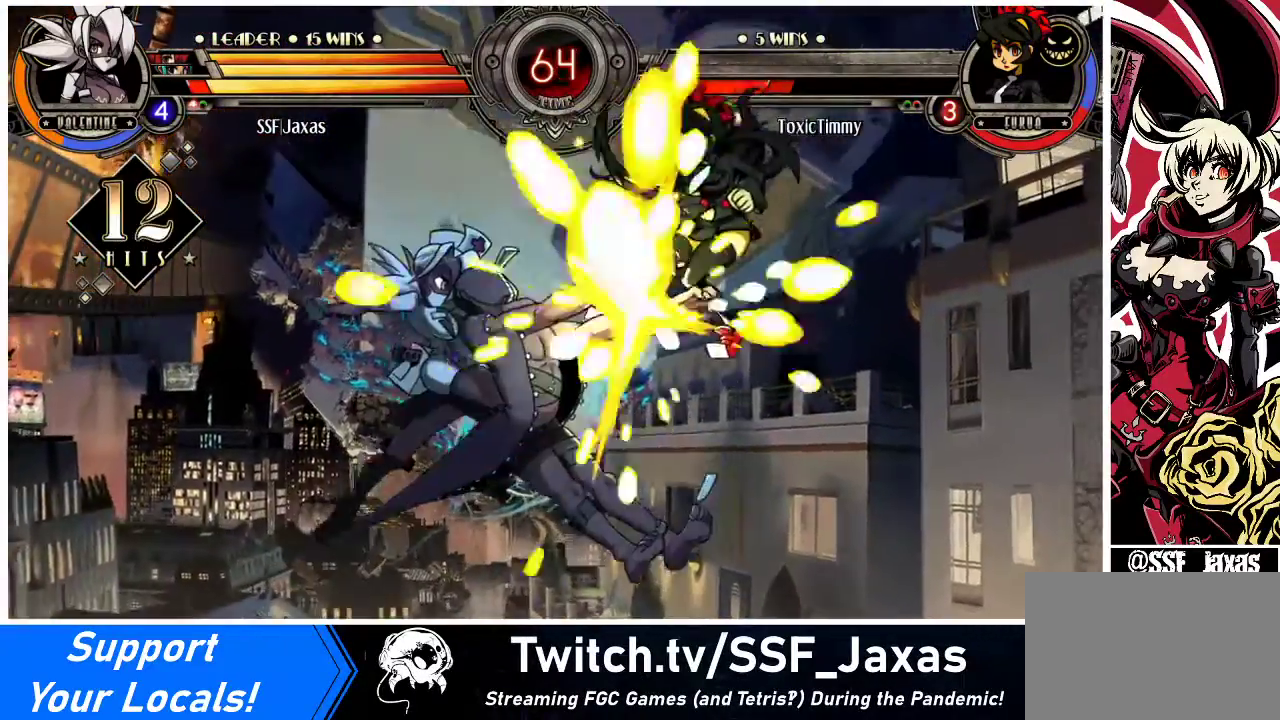
{"buttons": [], "events": [[33, "R2", "down"], [67, "DPAD_RIGHT", "up"], [200, "R2", "up"]]}
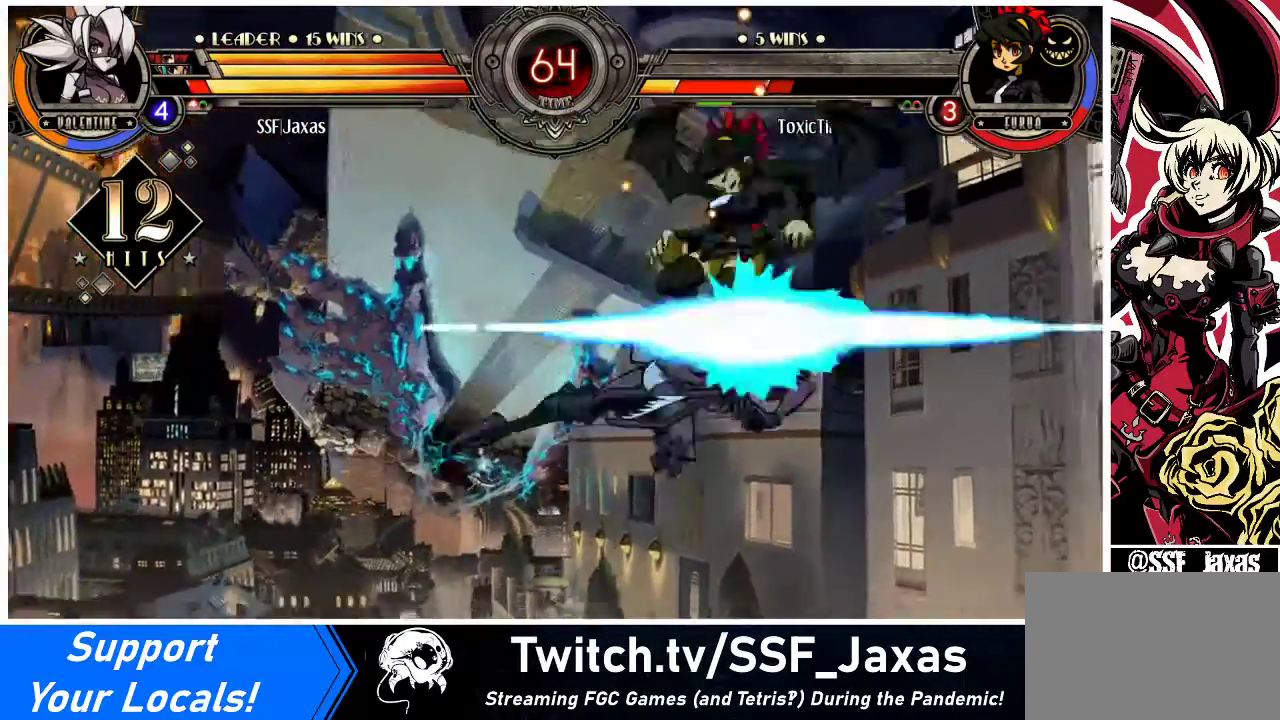
{"buttons": [], "events": []}
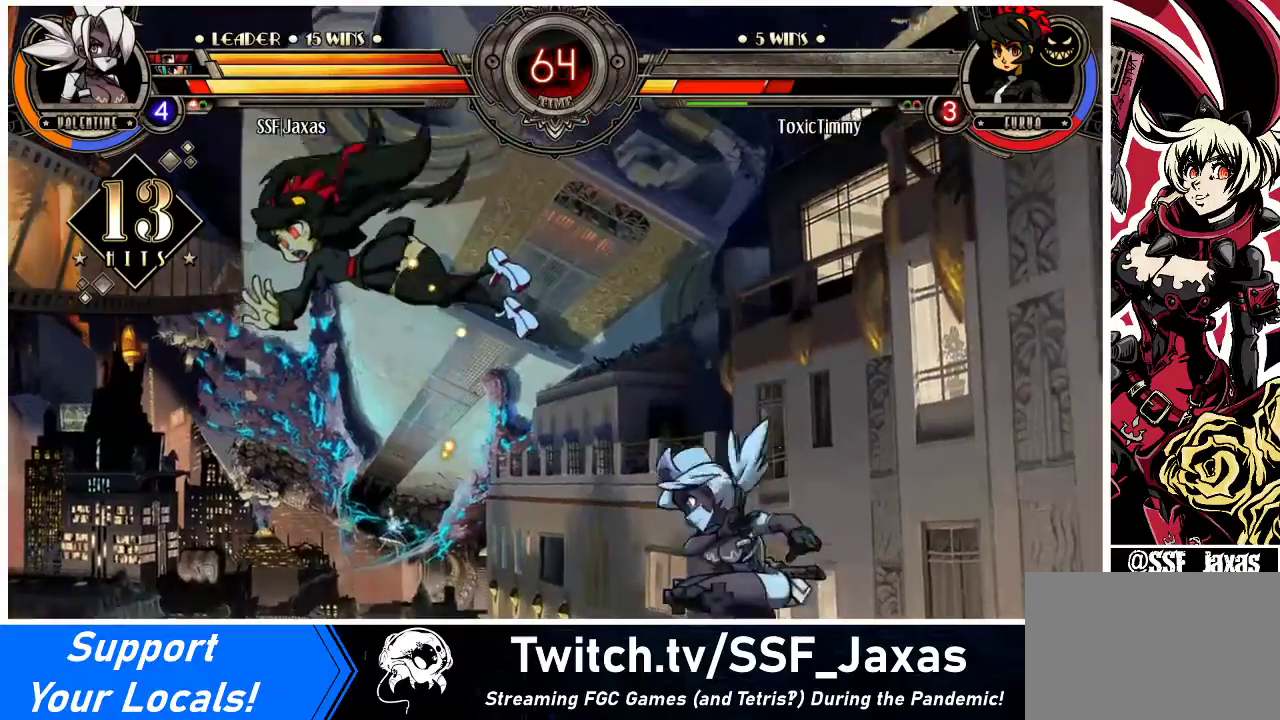
{"buttons": [], "events": [[33, "DPAD_DOWN", "down"], [67, "DPAD_LEFT", "down"], [133, "DPAD_DOWN", "up"], [233, "CIRCLE", "down"], [233, "DPAD_LEFT", "up"], [400, "CIRCLE", "up"]]}
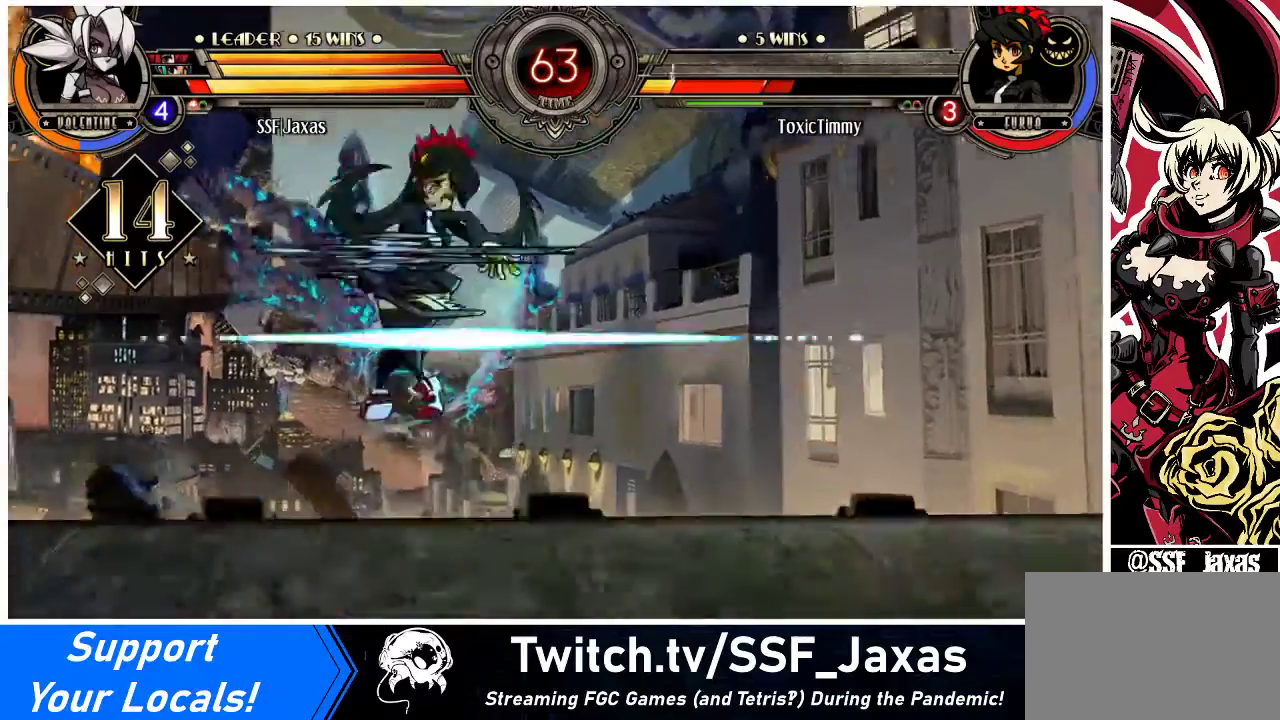
{"buttons": ["DPAD_RIGHT"], "events": [[300, "DPAD_RIGHT", "down"], [333, "DPAD_RIGHT", "up"], [367, "DPAD_RIGHT", "down"]]}
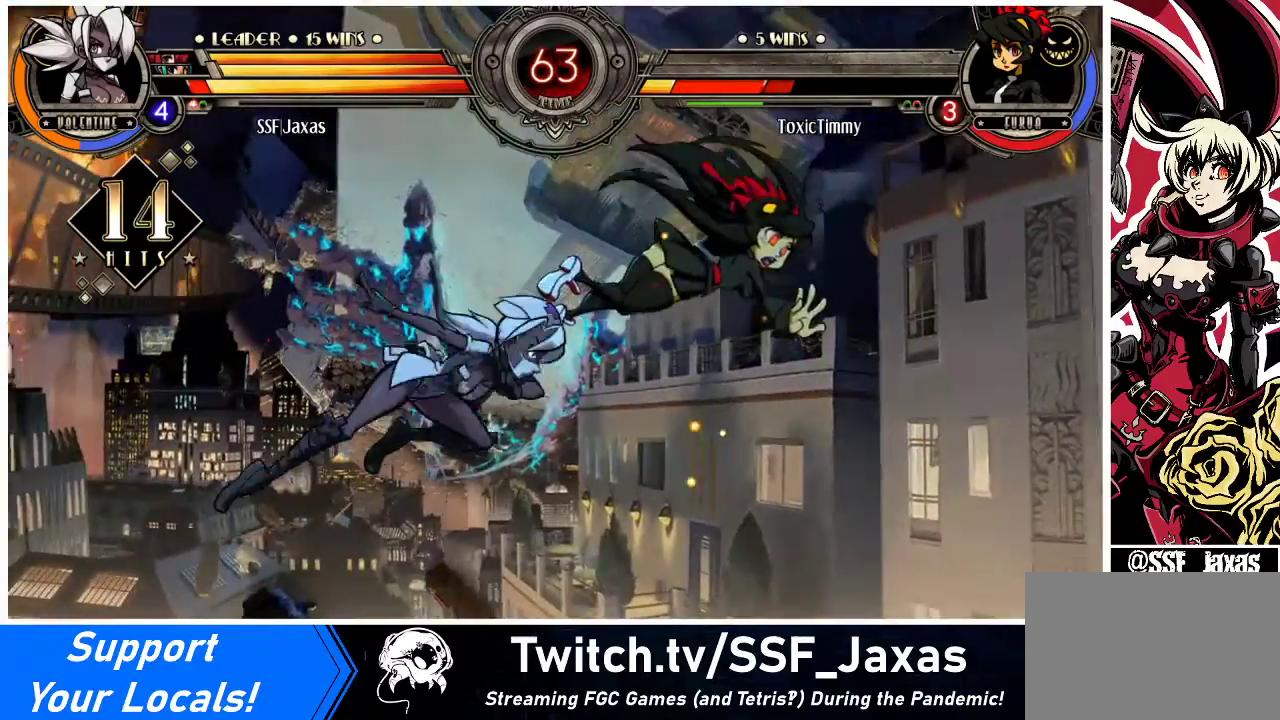
{"buttons": ["R2", "DPAD_RIGHT"], "events": [[100, "TRIANGLE", "down"], [267, "TRIANGLE", "up"], [500, "R2", "down"]]}
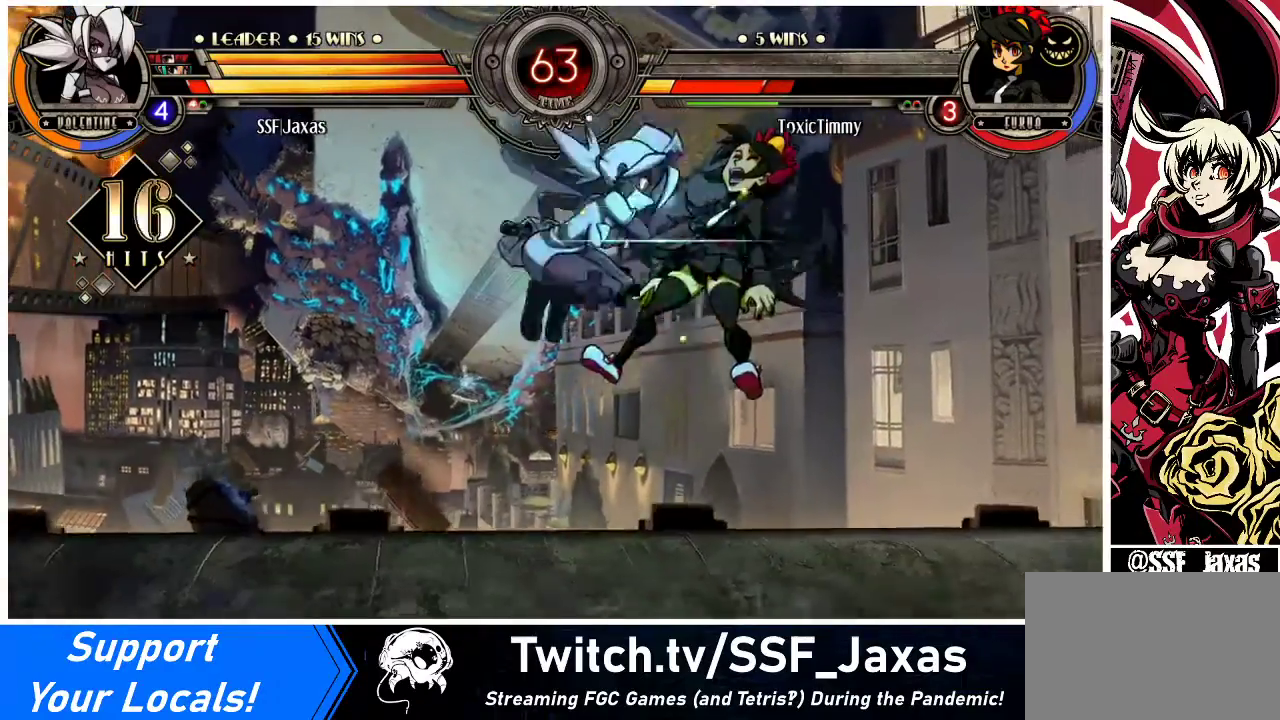
{"buttons": ["DPAD_RIGHT"], "events": [[167, "R2", "up"]]}
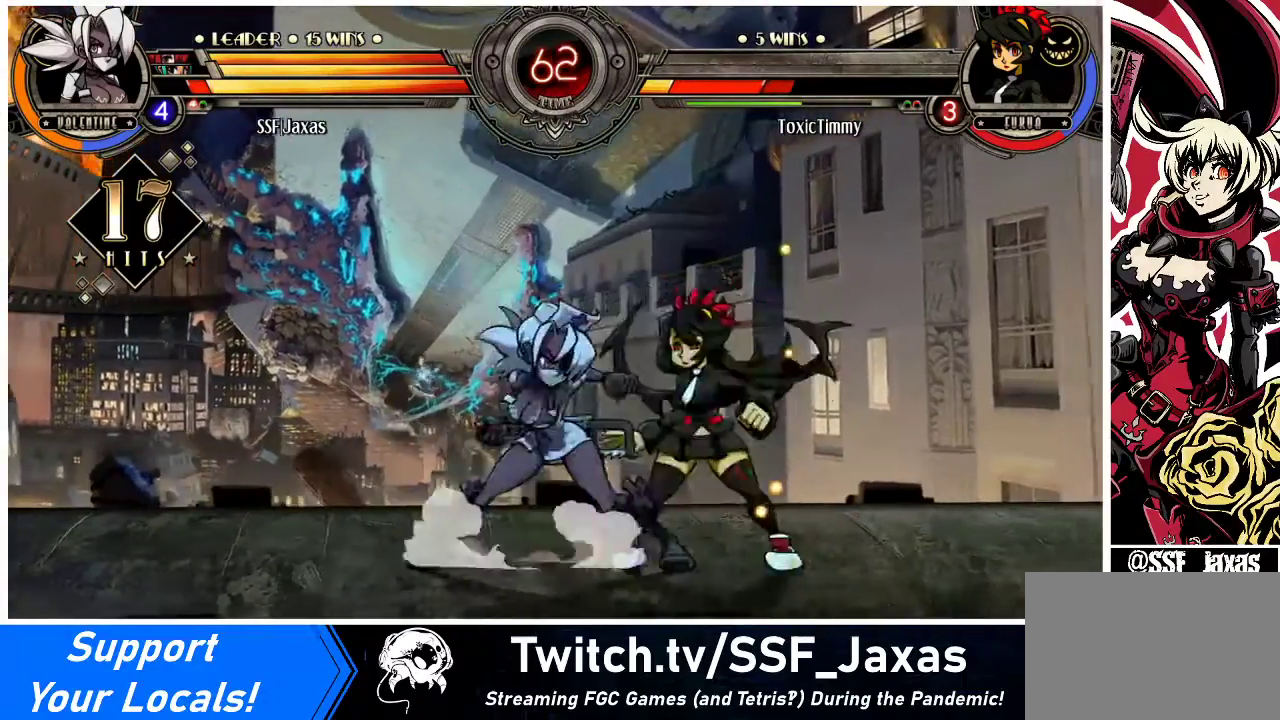
{"buttons": ["SQUARE"], "events": [[33, "SQUARE", "down"], [67, "DPAD_RIGHT", "up"], [167, "SQUARE", "up"], [233, "SQUARE", "down"], [300, "SQUARE", "up"], [400, "SQUARE", "down"]]}
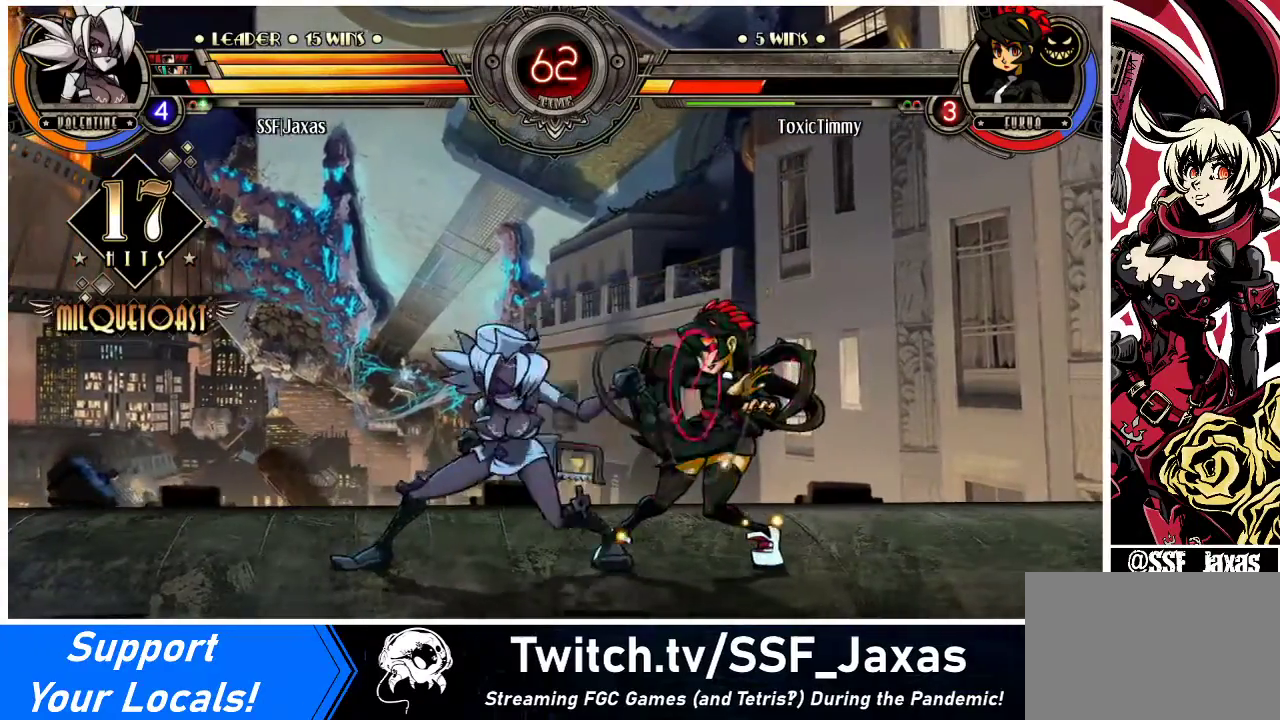
{"buttons": [], "events": [[67, "SQUARE", "up"], [333, "L1", "down"], [367, "L1", "up"]]}
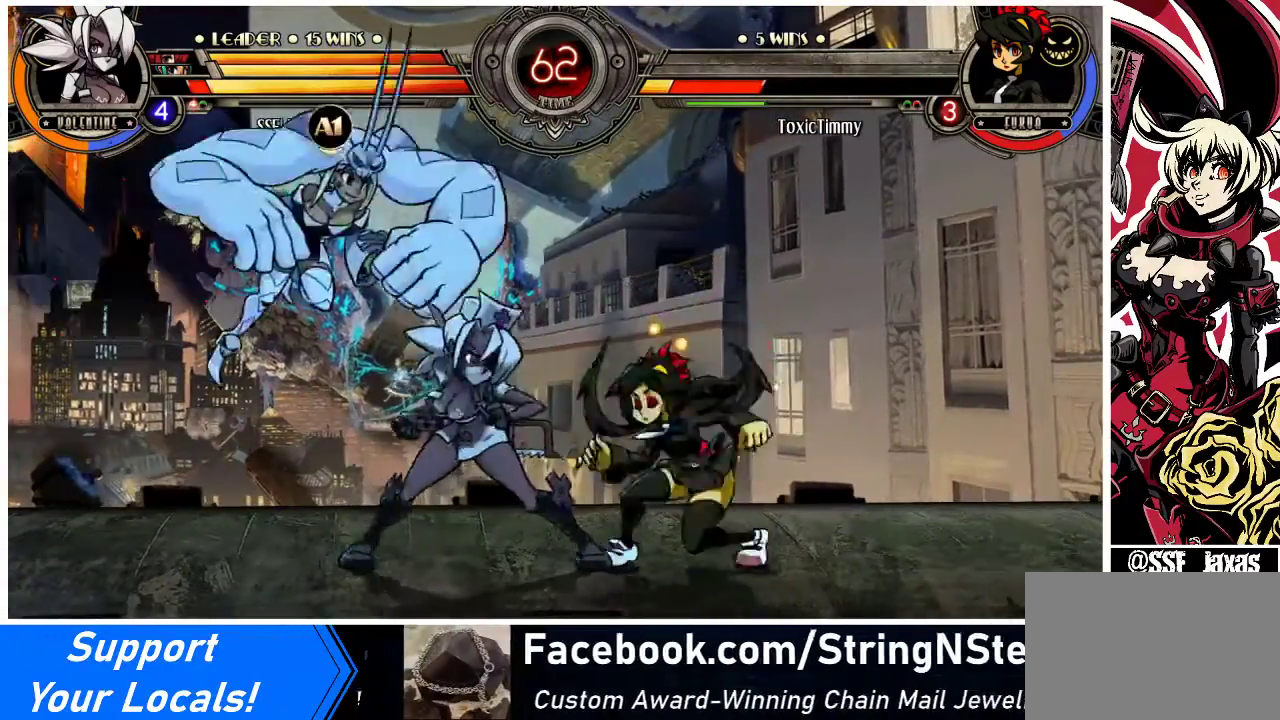
{"buttons": [], "events": [[33, "DPAD_RIGHT", "down"], [67, "DPAD_UP", "down"], [167, "DPAD_UP", "up"], [167, "L2", "down"], [233, "DPAD_RIGHT", "up"], [233, "L2", "up"]]}
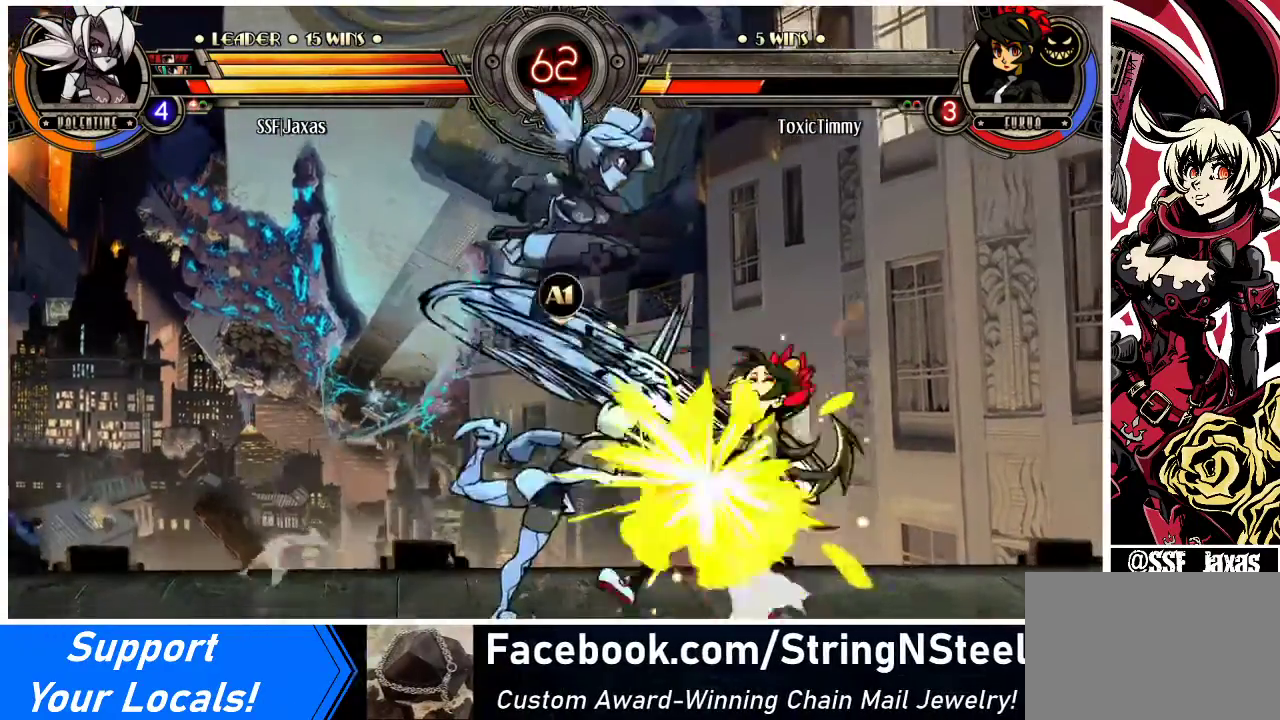
{"buttons": [], "events": [[367, "SQUARE", "down"], [467, "SQUARE", "up"]]}
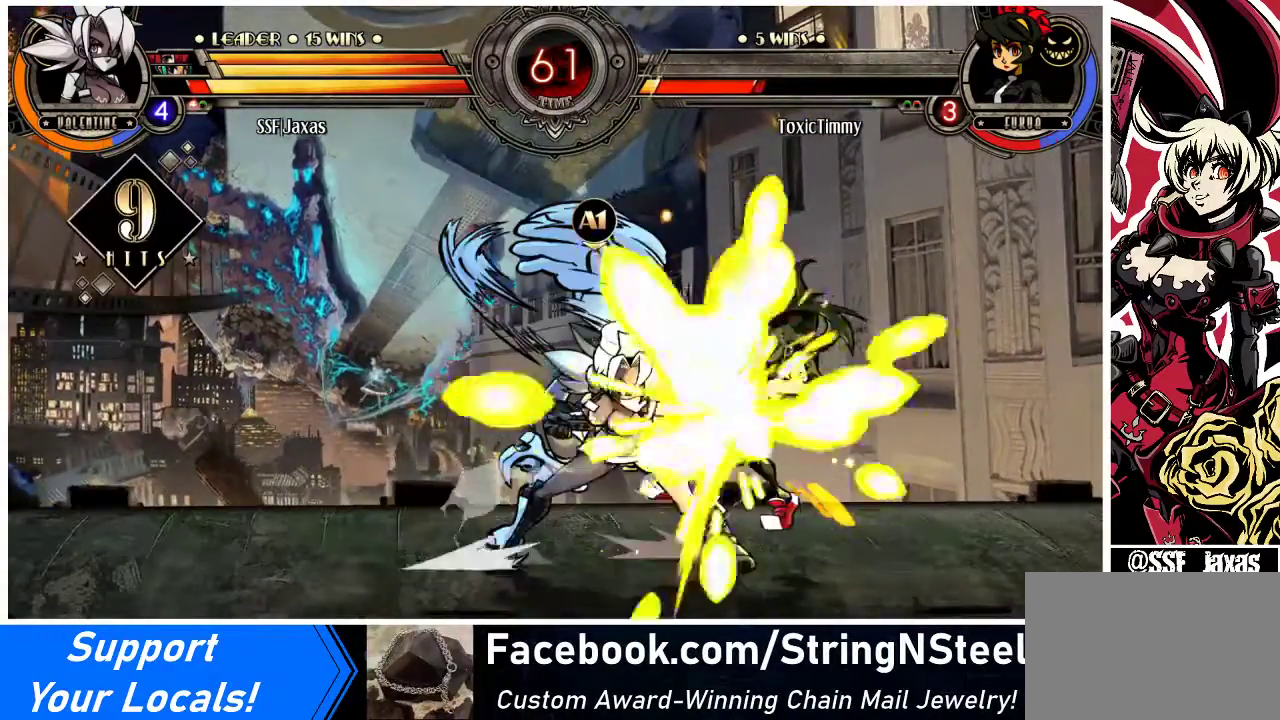
{"buttons": [], "events": [[67, "SQUARE", "down"], [167, "SQUARE", "up"], [300, "SQUARE", "down"], [367, "SQUARE", "up"]]}
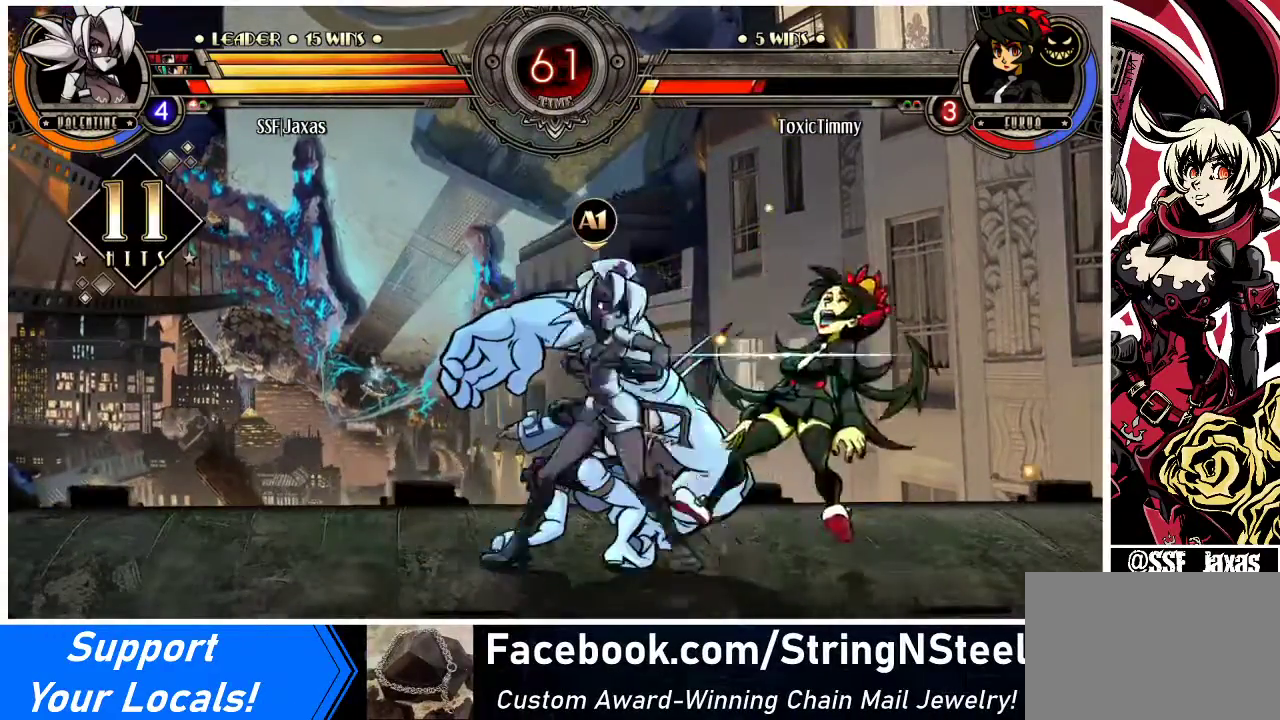
{"buttons": [], "events": [[33, "TRIANGLE", "down"], [133, "TRIANGLE", "up"], [333, "TRIANGLE", "down"], [433, "TRIANGLE", "up"]]}
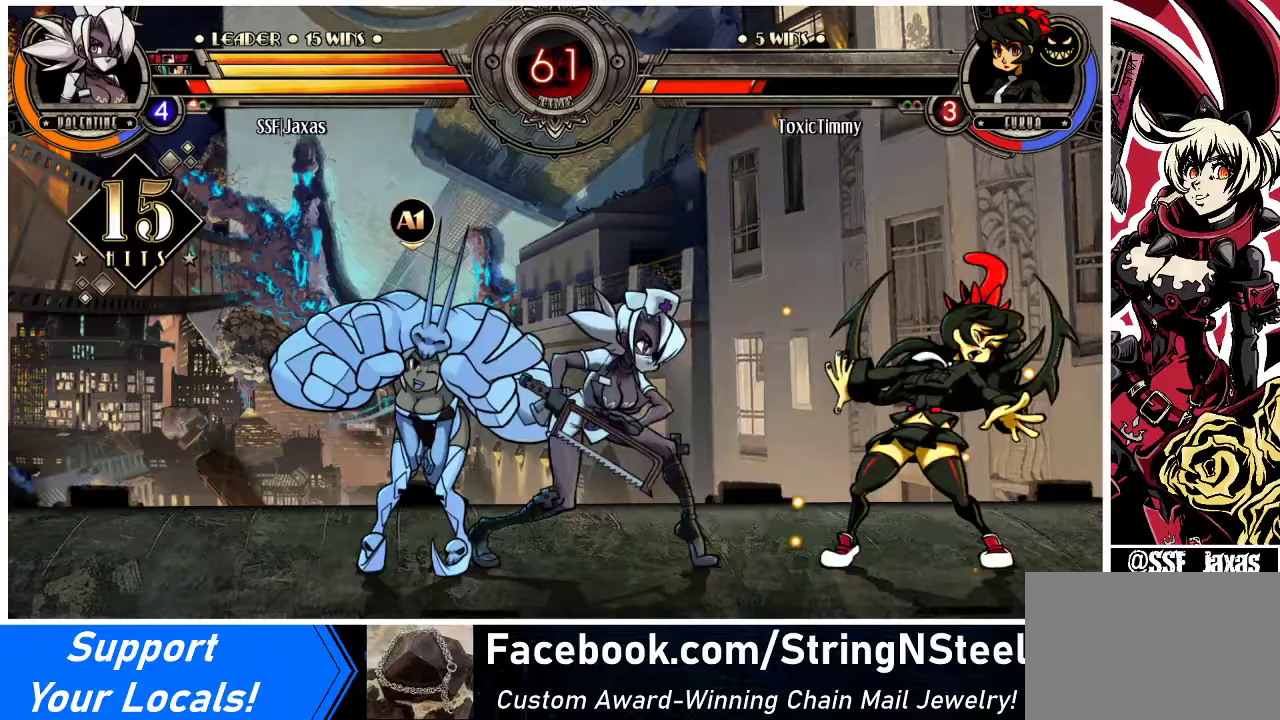
{"buttons": [], "events": []}
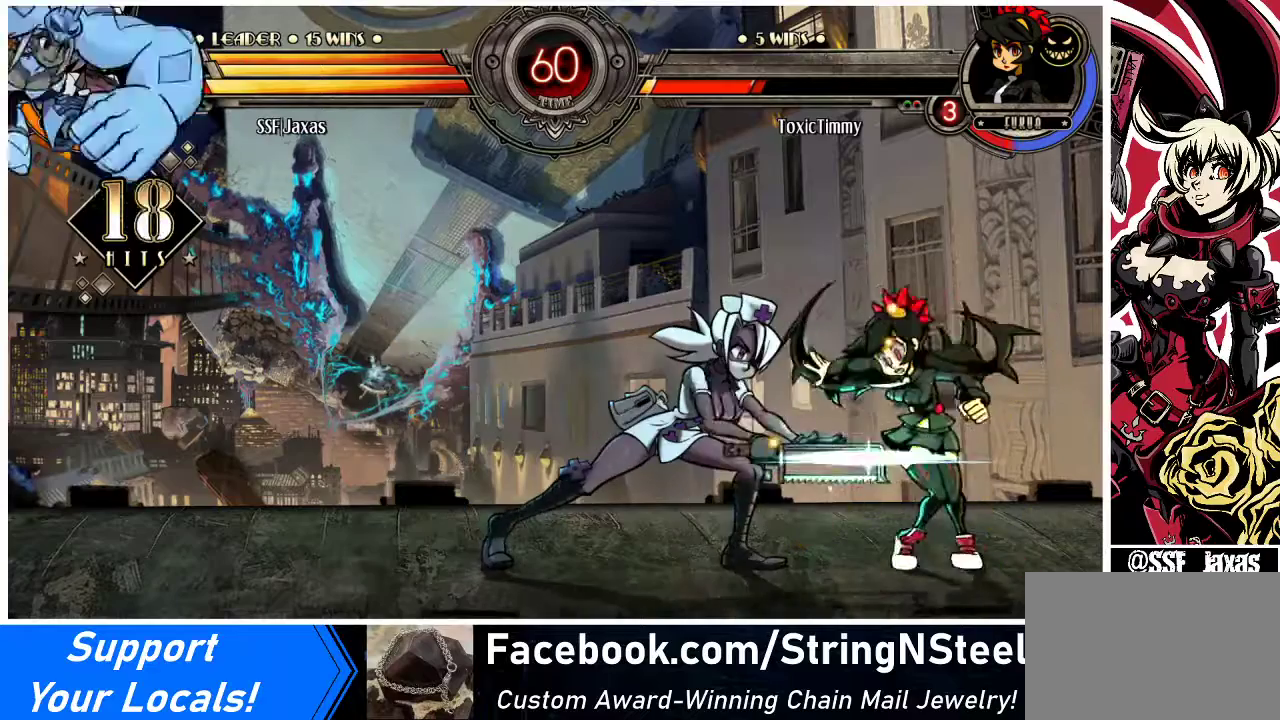
{"buttons": [], "events": [[100, "DPAD_DOWN", "down"], [233, "CIRCLE", "down"], [367, "CIRCLE", "up"], [367, "DPAD_DOWN", "up"]]}
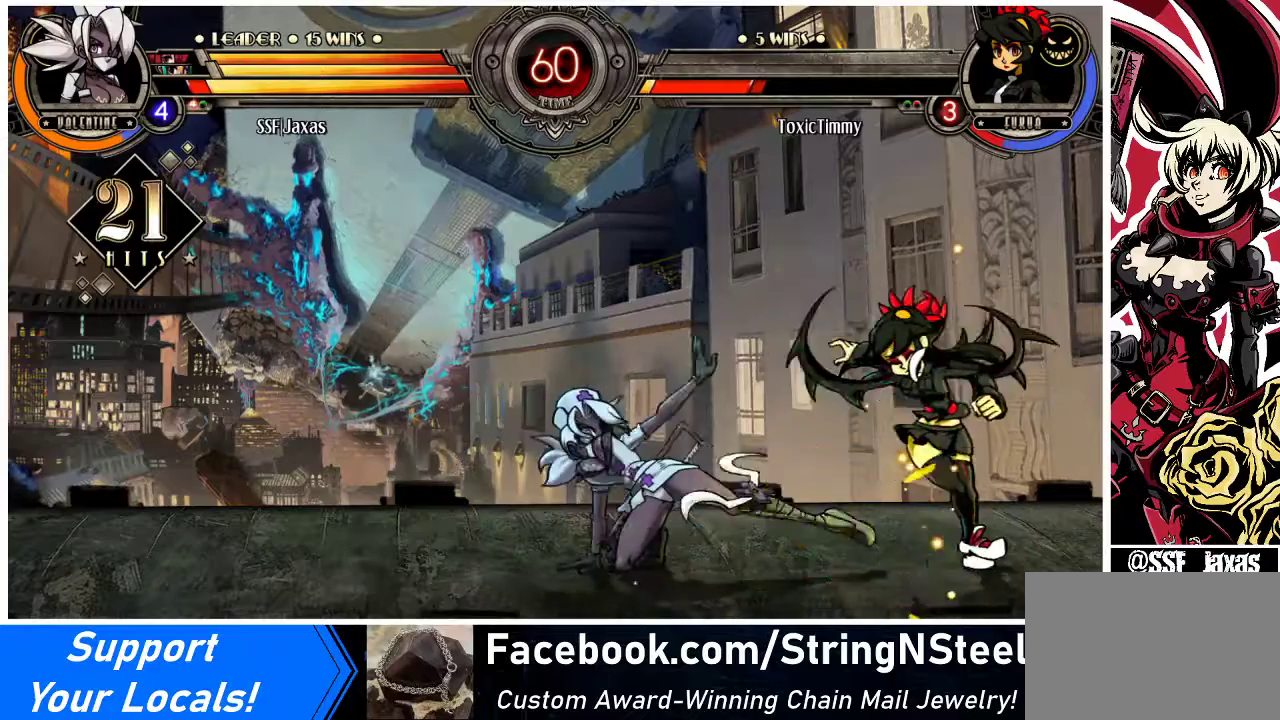
{"buttons": ["R2"], "events": [[167, "R2", "down"], [300, "R2", "up"], [467, "R2", "down"]]}
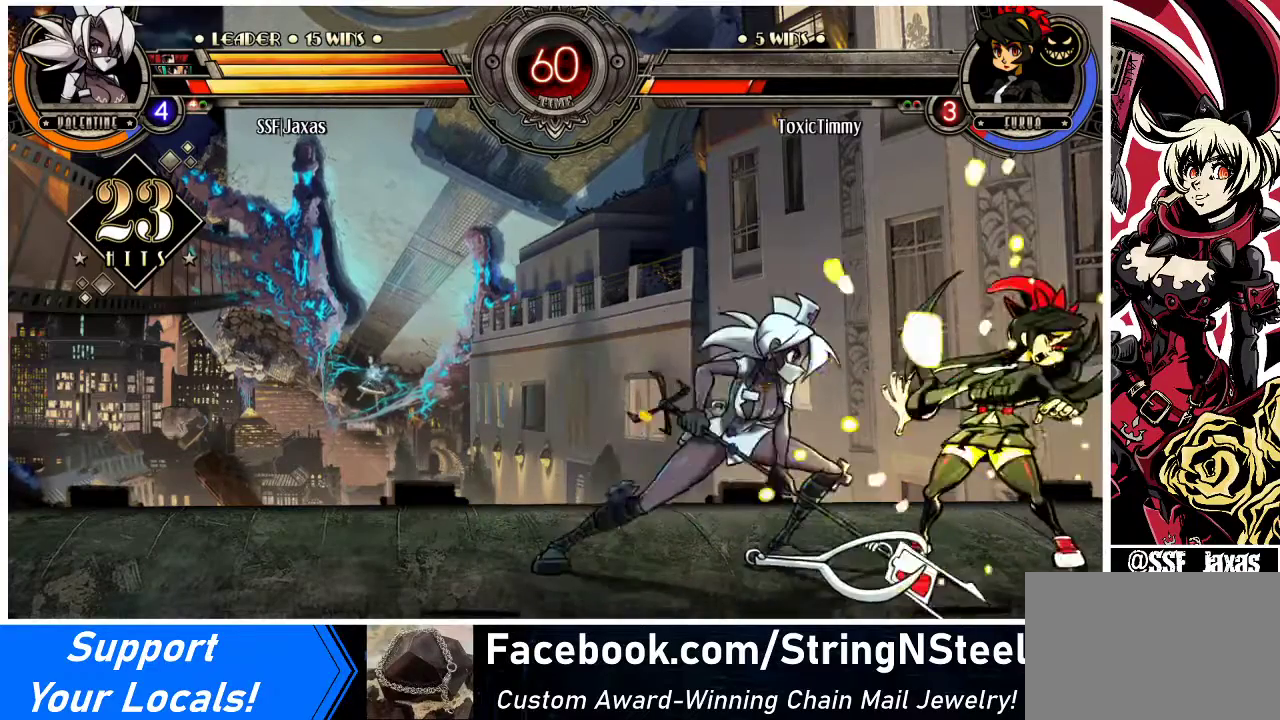
{"buttons": ["R2"], "events": [[133, "R2", "up"], [367, "R2", "down"]]}
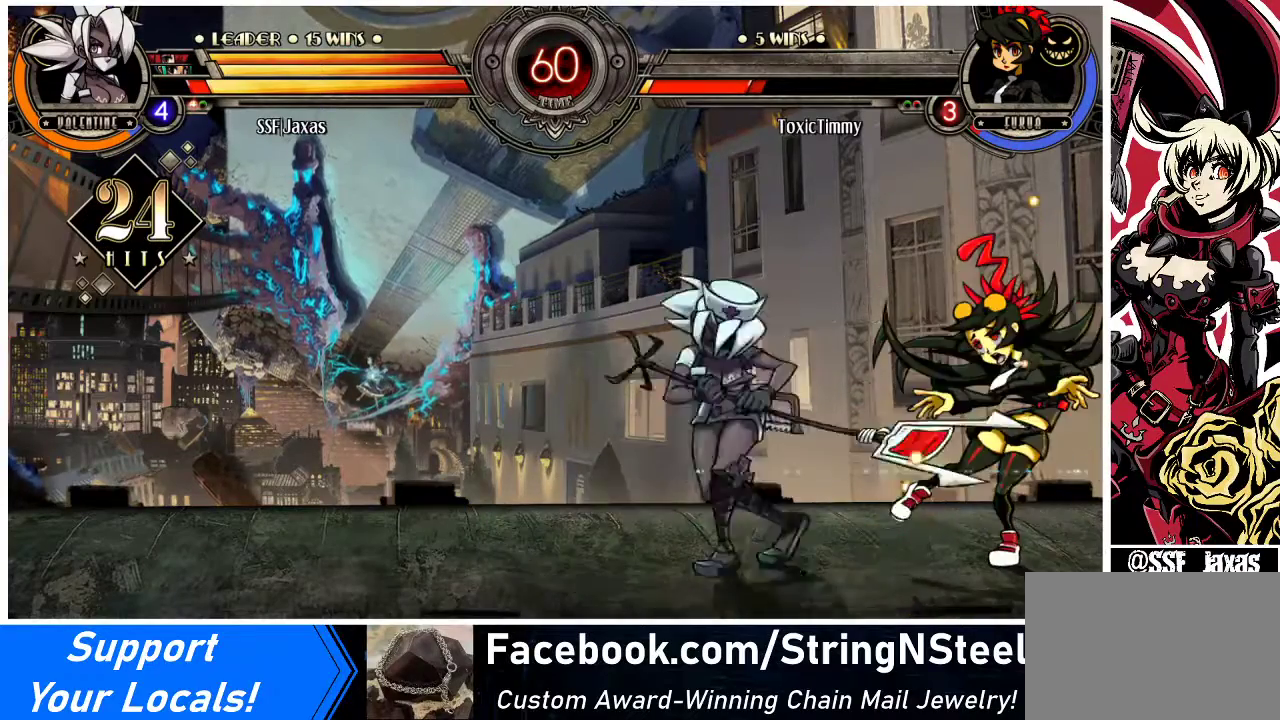
{"buttons": [], "events": [[33, "R2", "up"], [100, "DPAD_DOWN", "down"], [167, "DPAD_LEFT", "down"], [167, "SQUARE", "down"], [233, "DPAD_DOWN", "up"], [300, "DPAD_LEFT", "up"], [300, "SQUARE", "up"], [367, "L2", "down"], [467, "L2", "up"]]}
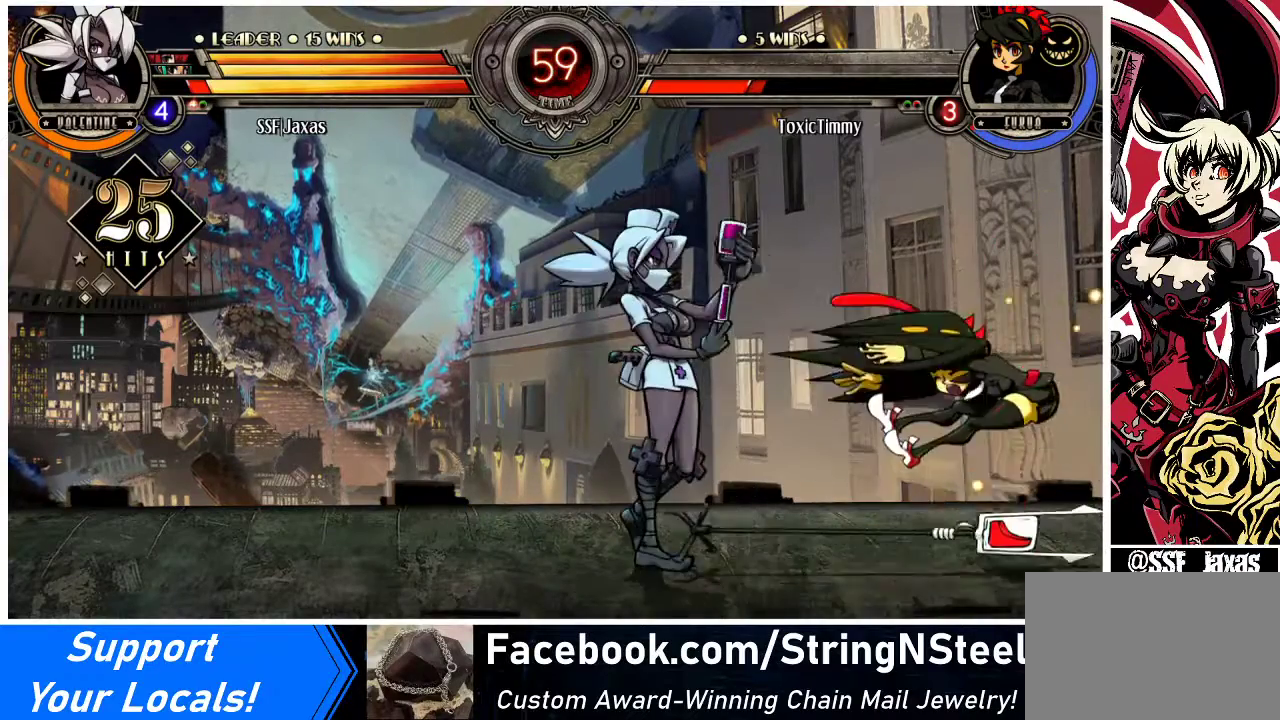
{"buttons": [], "events": []}
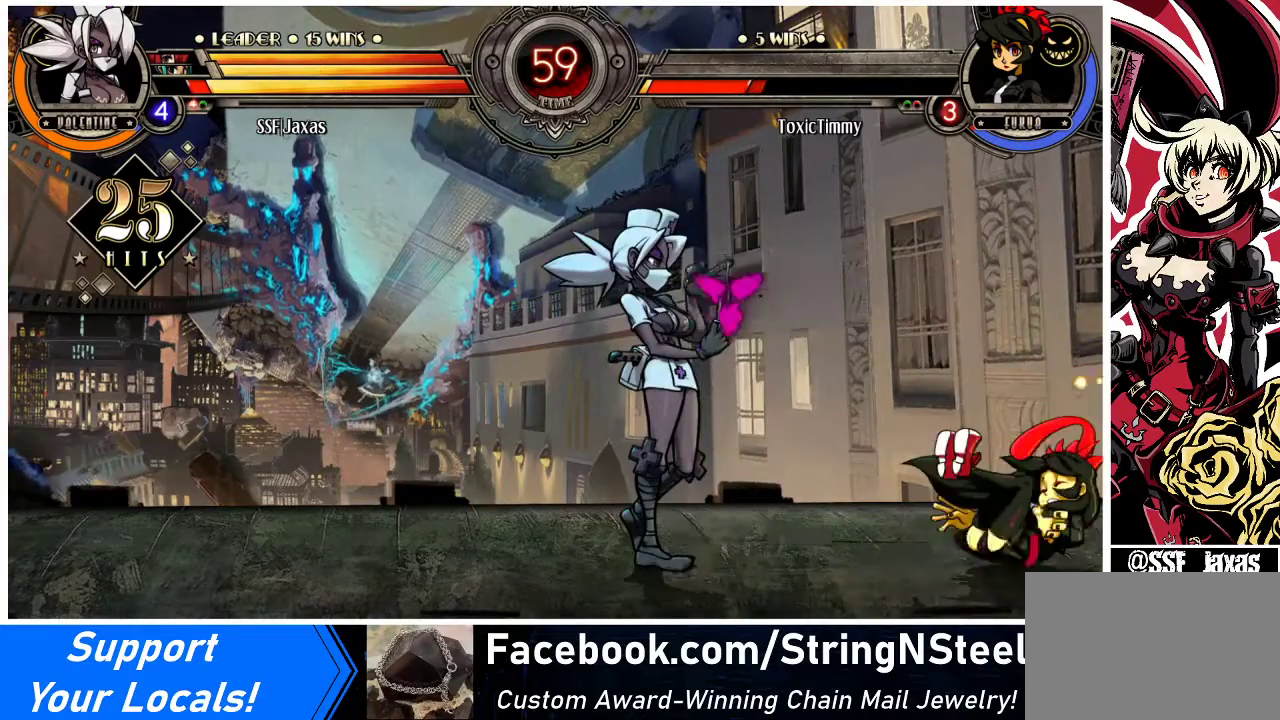
{"buttons": ["L2"], "events": [[433, "L2", "down"]]}